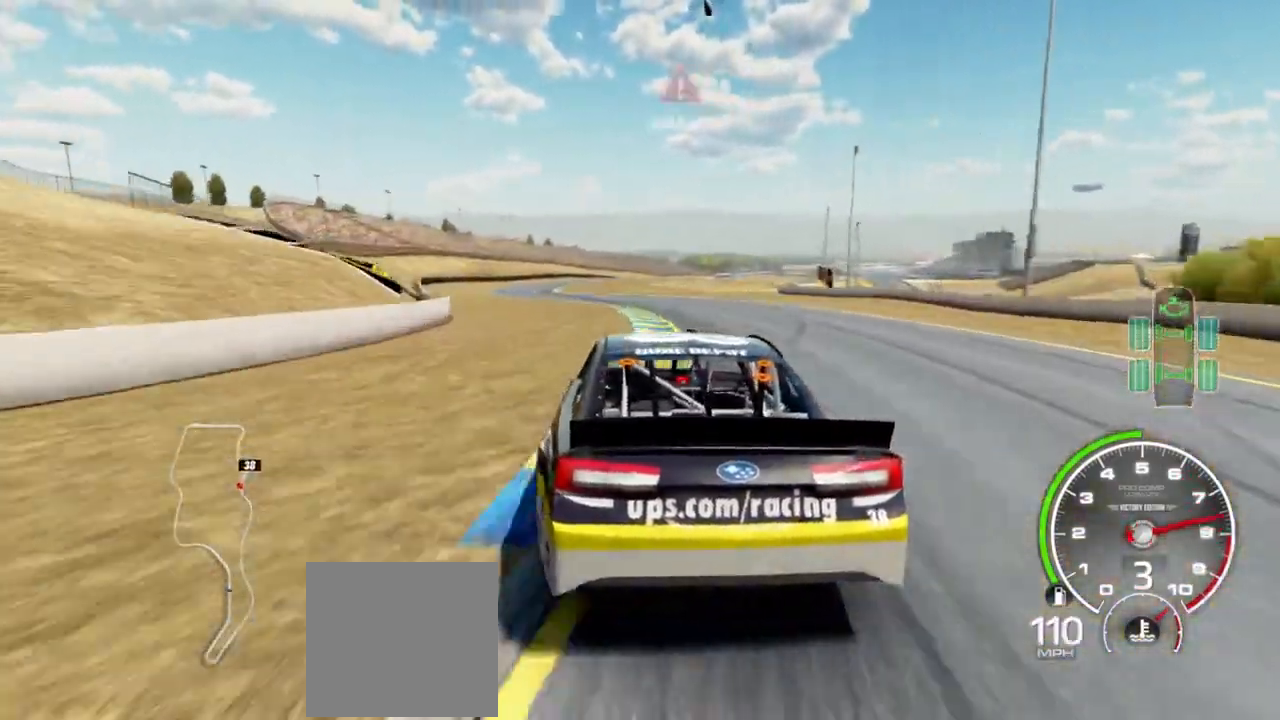
Gameplay with a controller (Xbox layout); each line is a JSON object with the inputs held at the frame after it. "events" lists button and stick changes between this image and that frame as [ms after this image, input, new state], when the widget could be followed in between.
{"buttons": ["R2"], "left_stick": "center", "right_stick": "center", "events": [[467, "left_stick", "center"], [500, "R2", "down"]]}
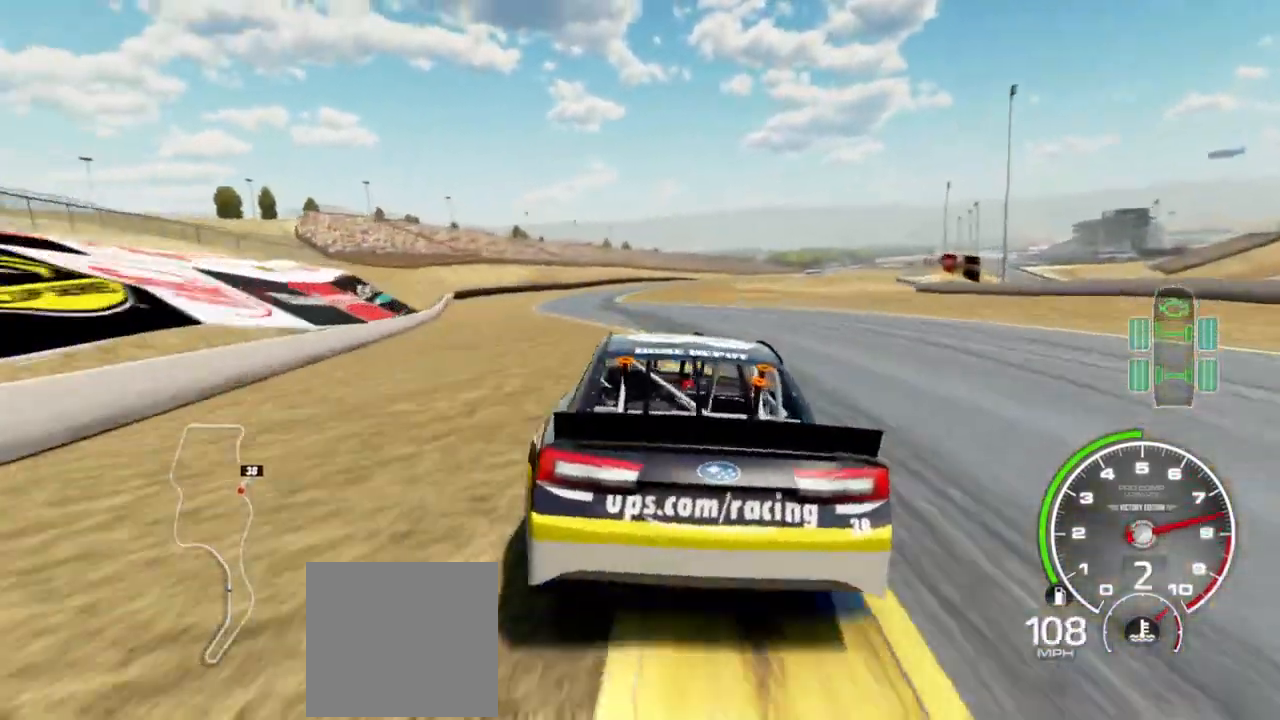
{"buttons": ["R2"], "left_stick": "center", "right_stick": "center", "events": [[33, "left_stick", "left"], [433, "left_stick", "center"]]}
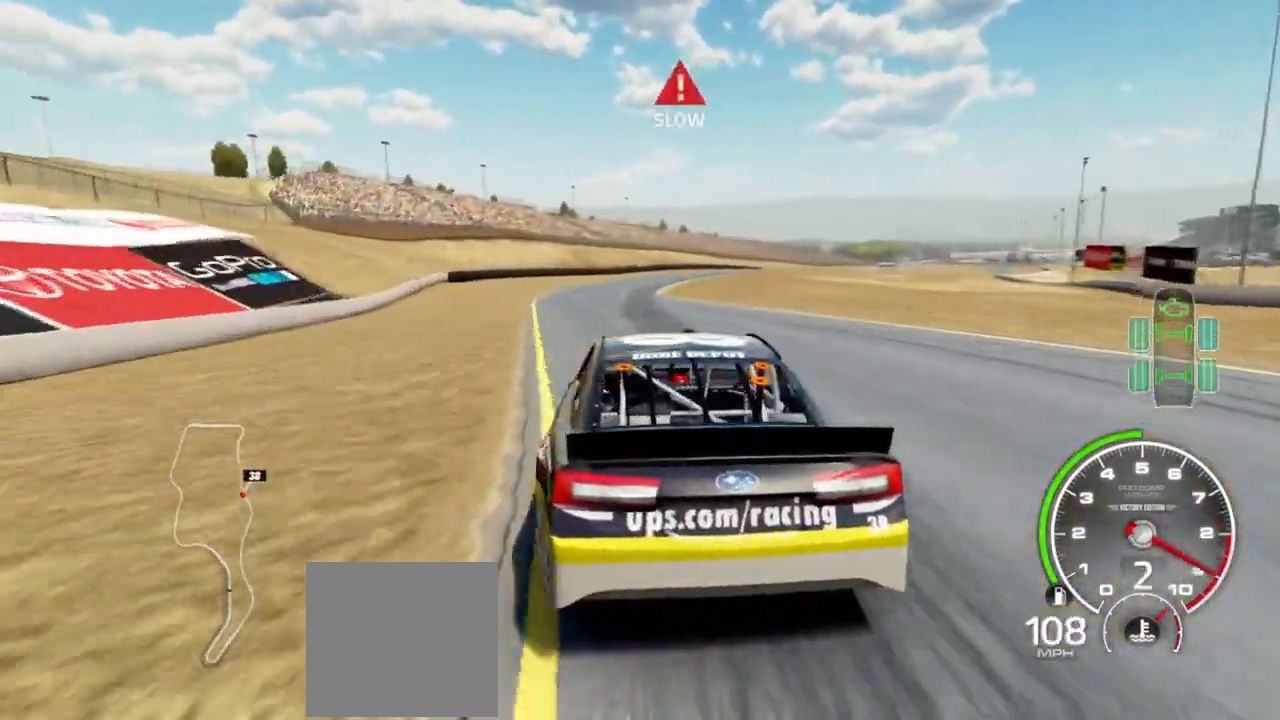
{"buttons": ["R2"], "left_stick": "right", "right_stick": "center", "events": [[433, "left_stick", "right"]]}
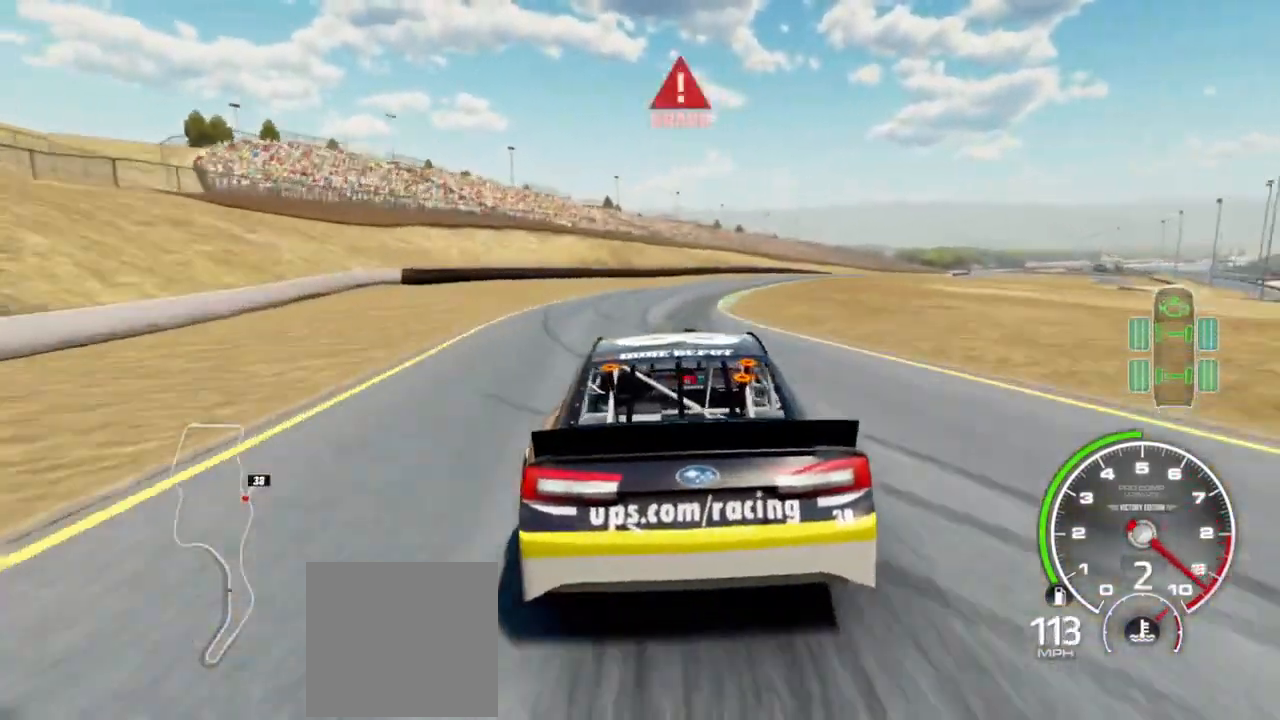
{"buttons": ["L2", "R2"], "left_stick": "right", "right_stick": "center"}
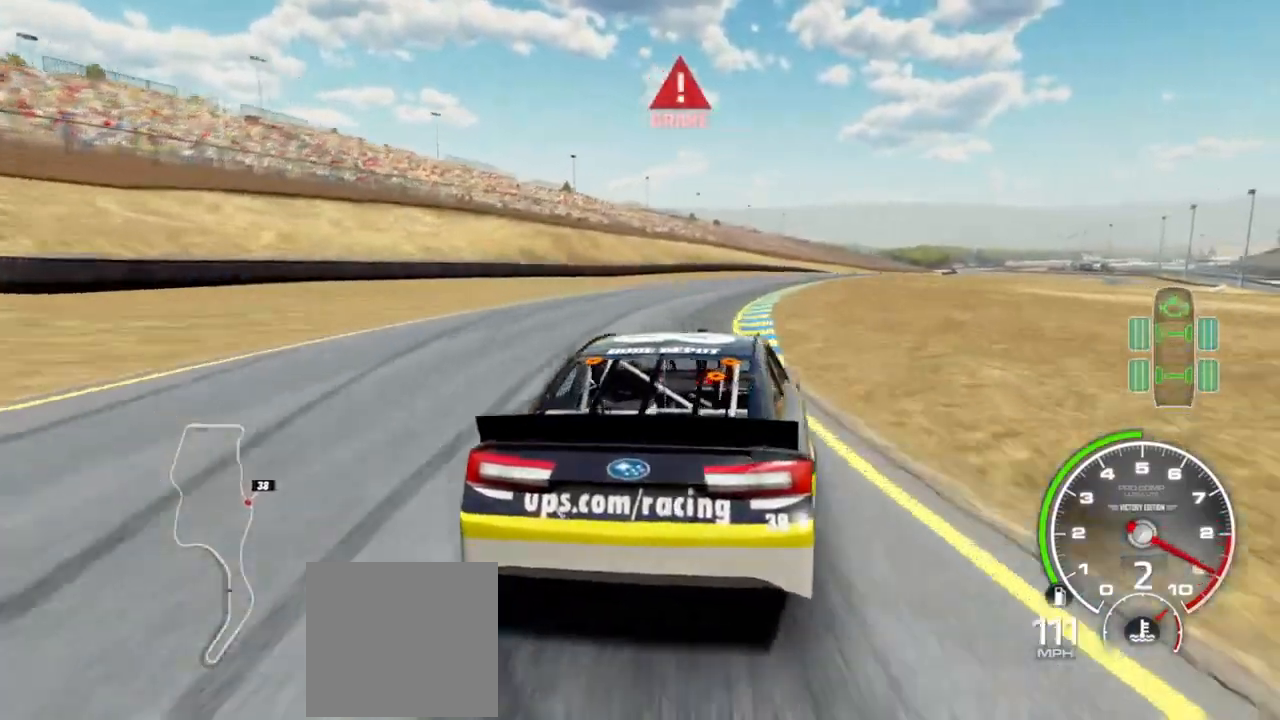
{"buttons": [], "left_stick": "right", "right_stick": "center", "events": [[67, "R2", "up"], [100, "L2", "up"]]}
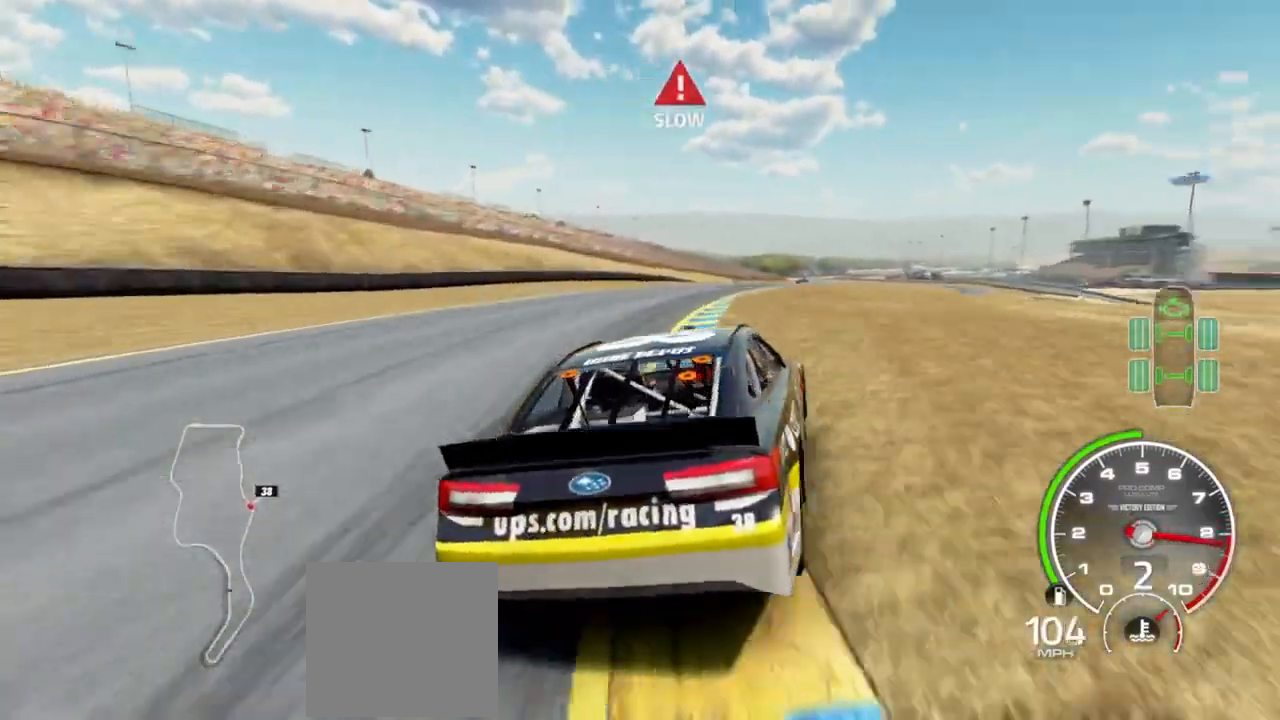
{"buttons": ["R2"], "left_stick": "right", "right_stick": "center", "events": [[333, "R2", "down"]]}
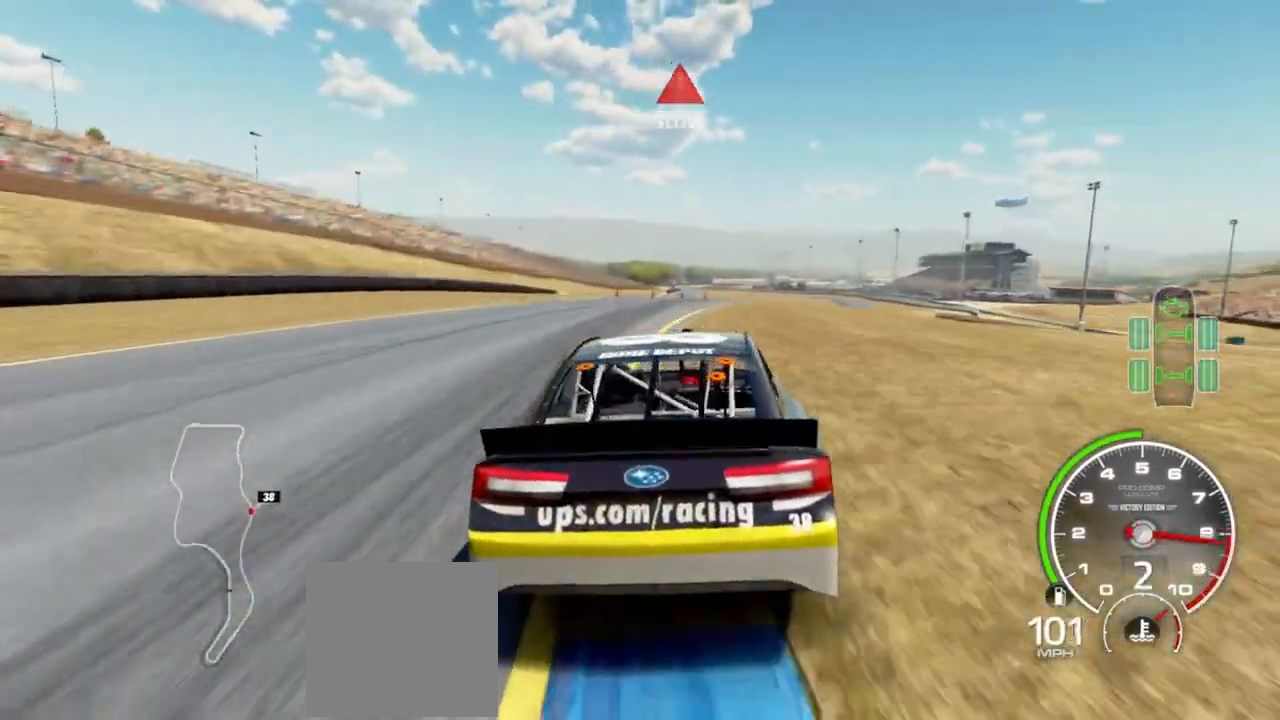
{"buttons": ["R2"], "left_stick": "right", "right_stick": "center", "events": []}
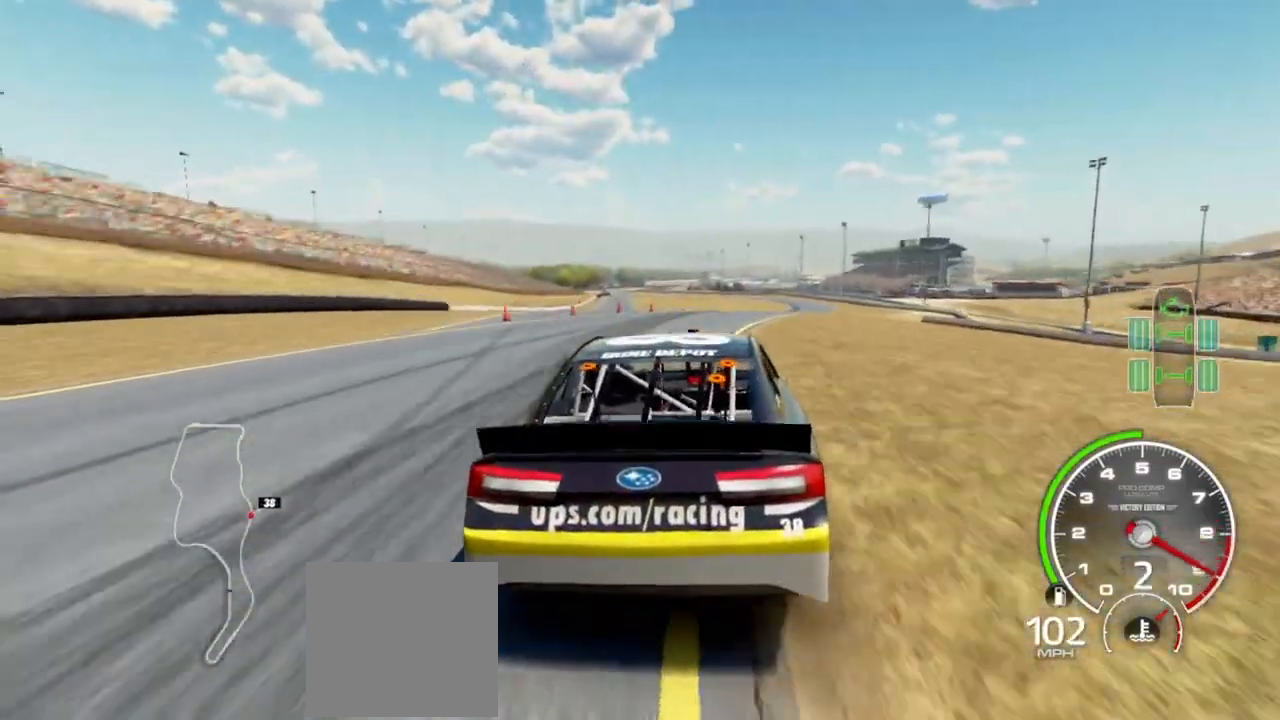
{"buttons": ["R2"], "left_stick": "left", "right_stick": "center", "events": [[333, "left_stick", "center"], [500, "left_stick", "left"]]}
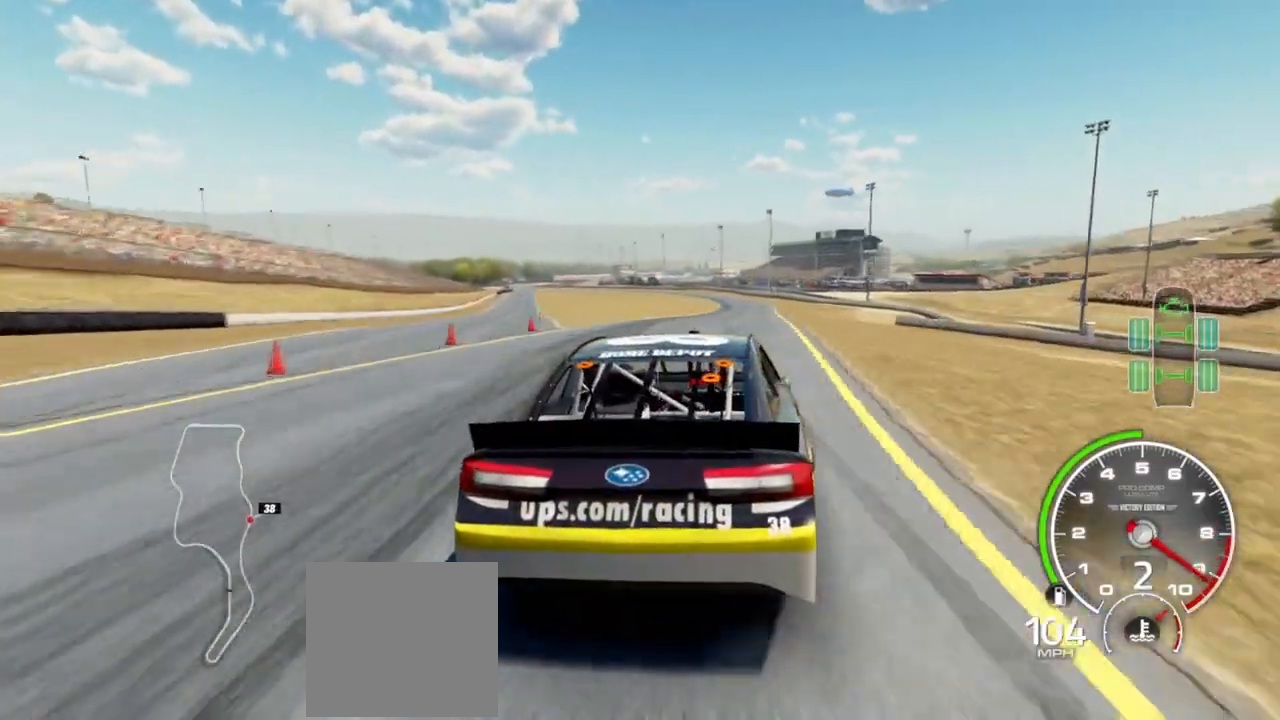
{"buttons": ["R2"], "left_stick": "center", "right_stick": "center", "events": [[100, "left_stick", "center"], [200, "left_stick", "right"], [467, "left_stick", "center"]]}
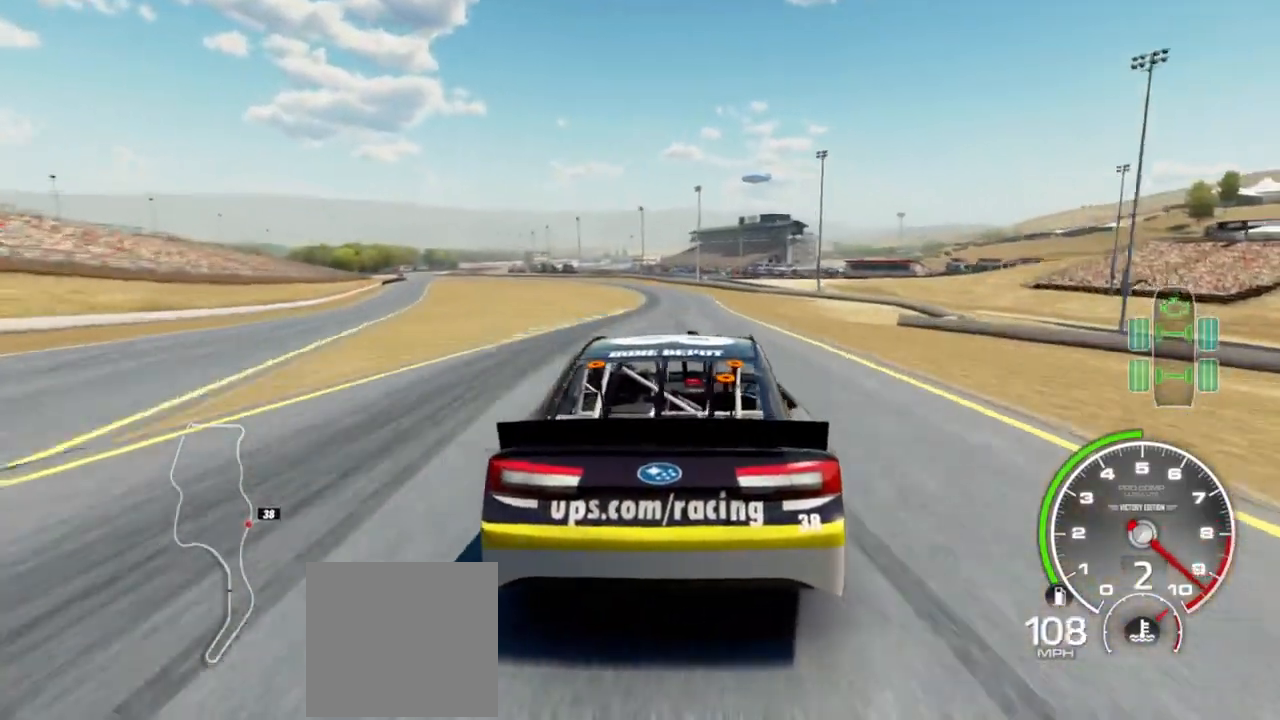
{"buttons": ["R2"], "left_stick": "center", "right_stick": "center", "events": [[67, "left_stick", "left"], [200, "left_stick", "center"]]}
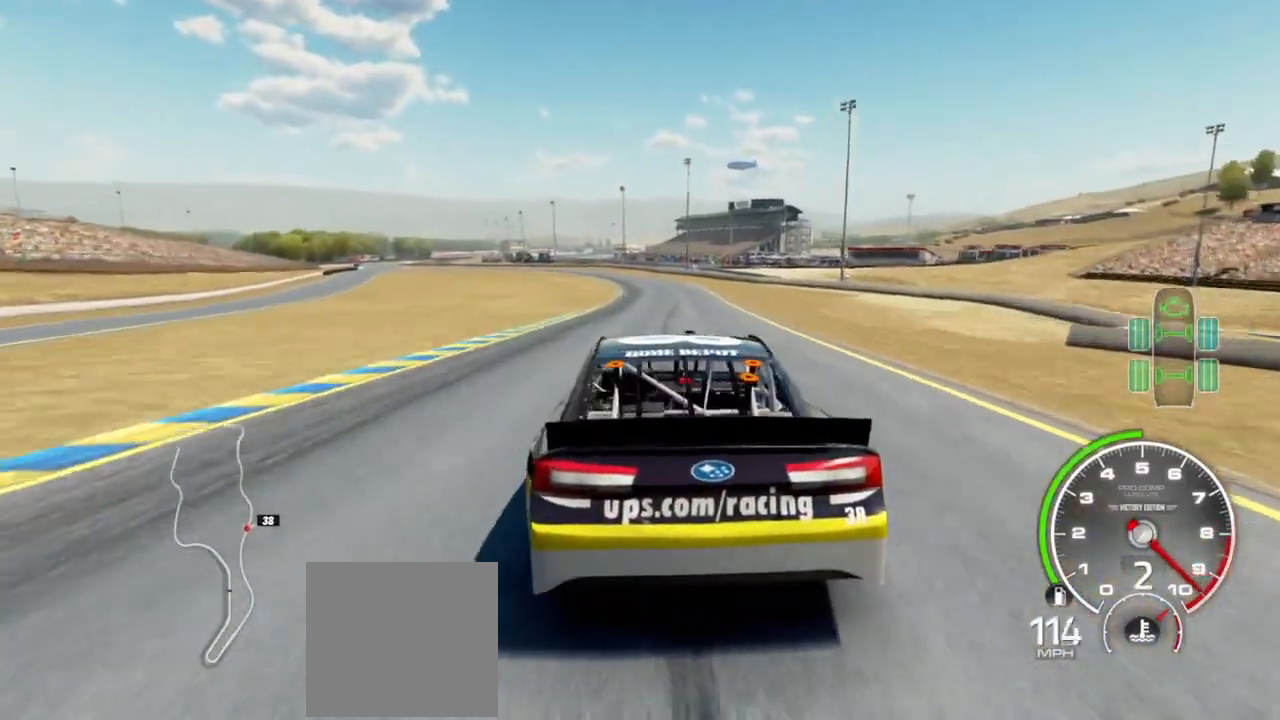
{"buttons": ["R2"], "left_stick": "center", "right_stick": "center", "events": [[267, "left_stick", "right"], [367, "left_stick", "center"]]}
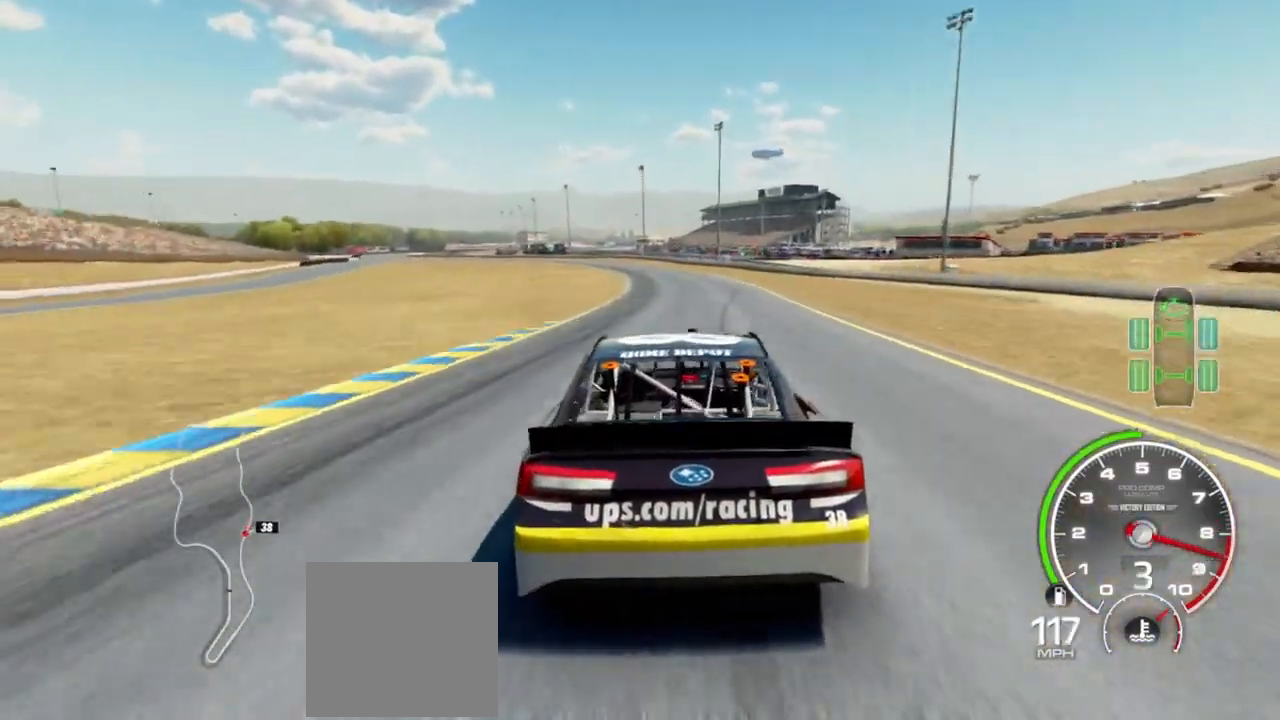
{"buttons": ["R2"], "left_stick": "center", "right_stick": "center", "events": [[200, "left_stick", "left"], [367, "left_stick", "center"]]}
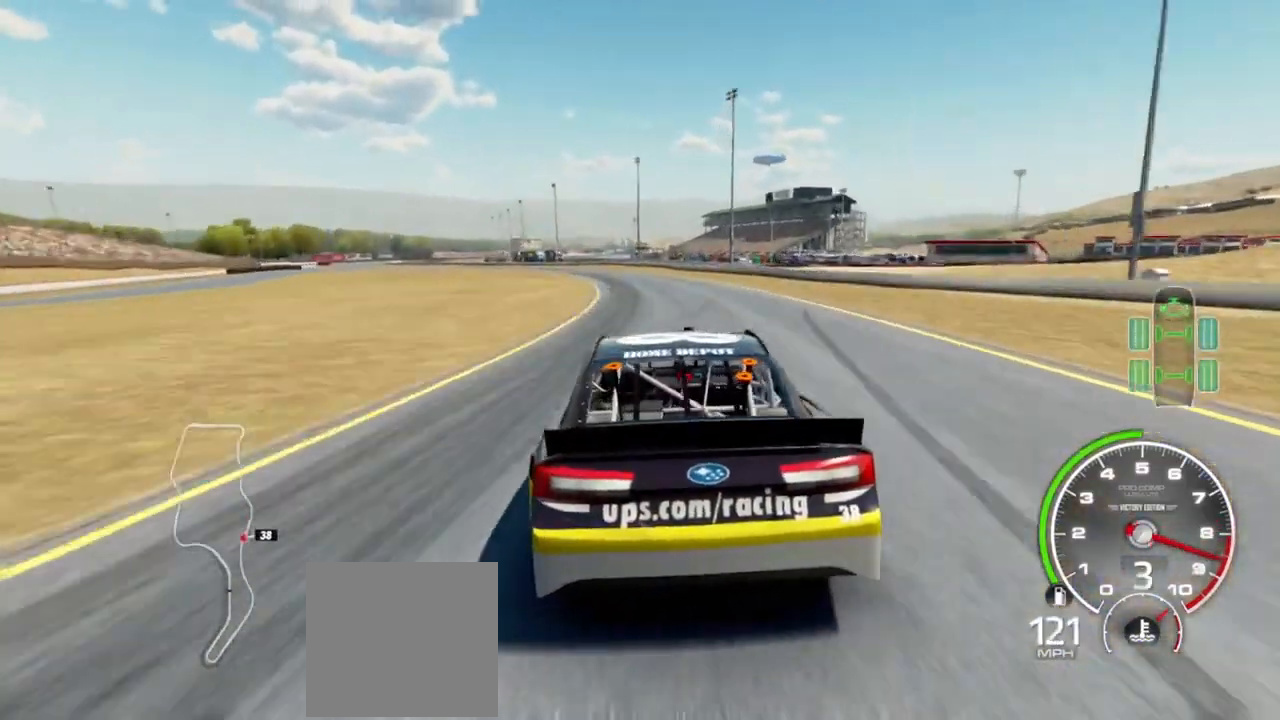
{"buttons": ["R2"], "left_stick": "left", "right_stick": "center", "events": [[33, "left_stick", "left"], [233, "left_stick", "center"], [333, "left_stick", "left"]]}
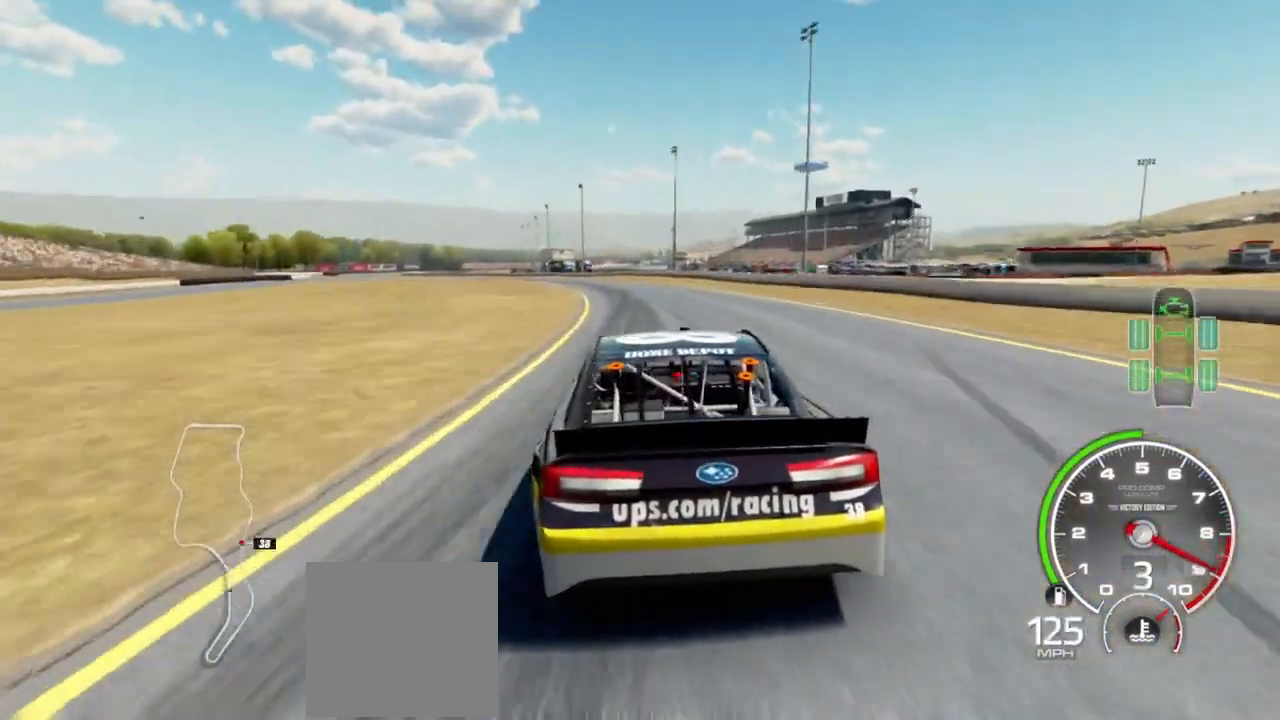
{"buttons": ["R2"], "left_stick": "left", "right_stick": "center", "events": [[33, "left_stick", "center"], [167, "left_stick", "left"], [367, "left_stick", "center"], [433, "left_stick", "left"]]}
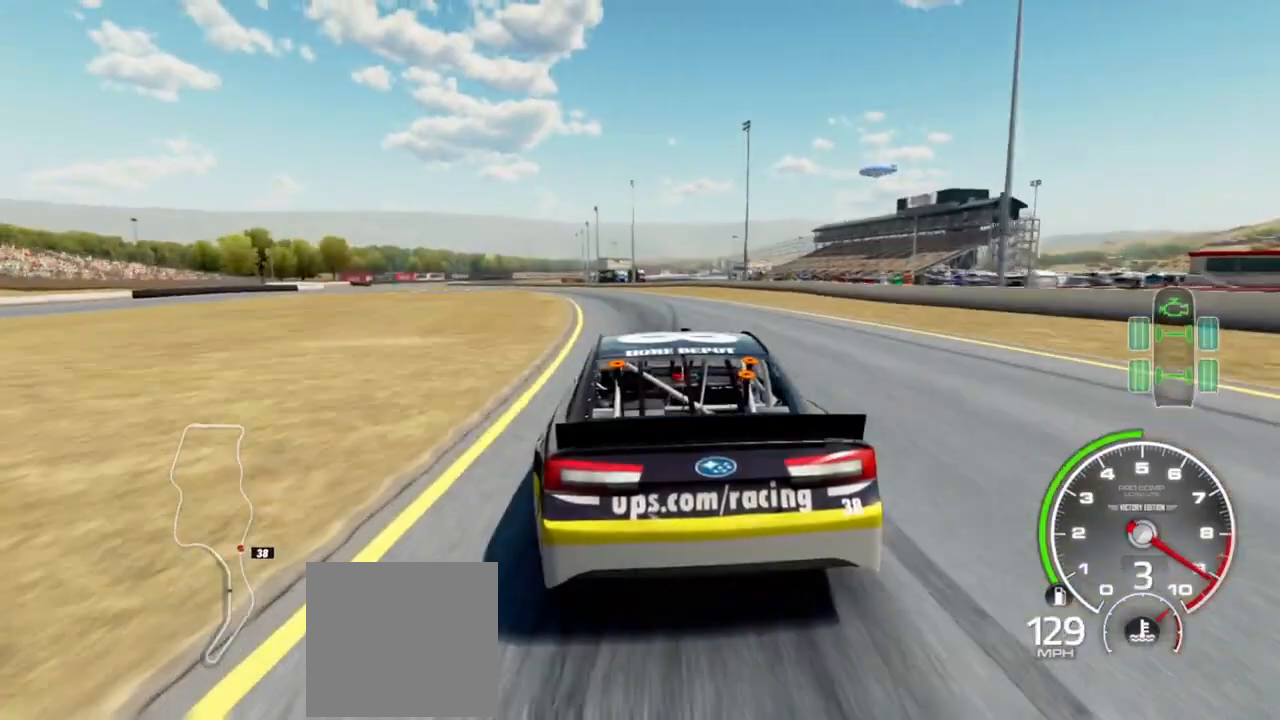
{"buttons": ["R2"], "left_stick": "center", "right_stick": "center", "events": [[467, "left_stick", "center"]]}
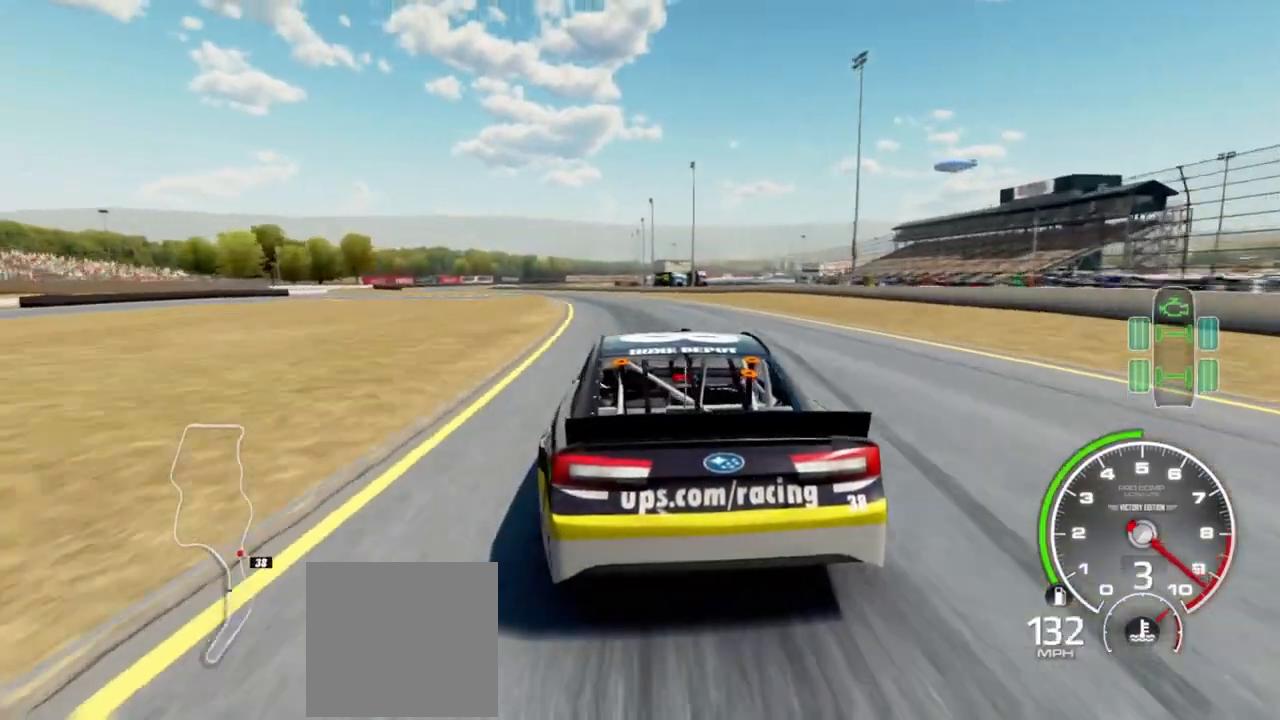
{"buttons": ["R2"], "left_stick": "center", "right_stick": "center", "events": [[33, "left_stick", "left"], [233, "left_stick", "center"], [300, "left_stick", "left"], [500, "left_stick", "center"]]}
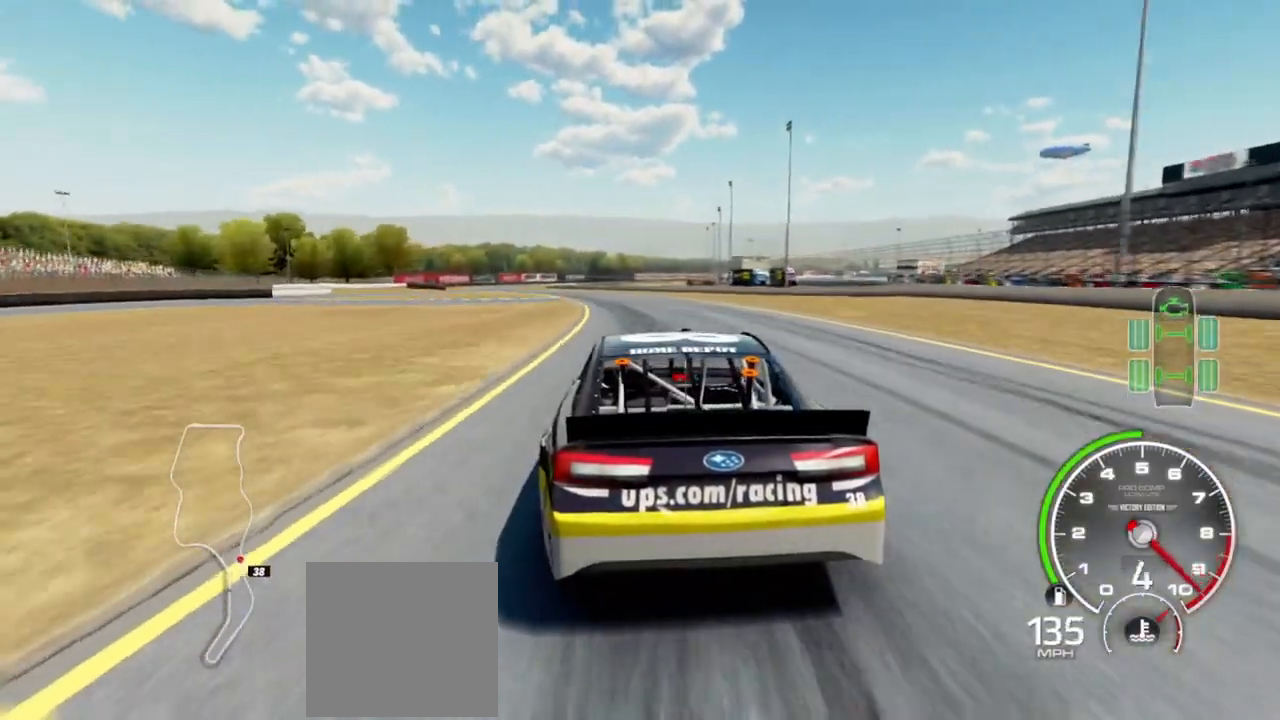
{"buttons": ["R2"], "left_stick": "center", "right_stick": "center", "events": [[67, "left_stick", "left"], [367, "left_stick", "center"]]}
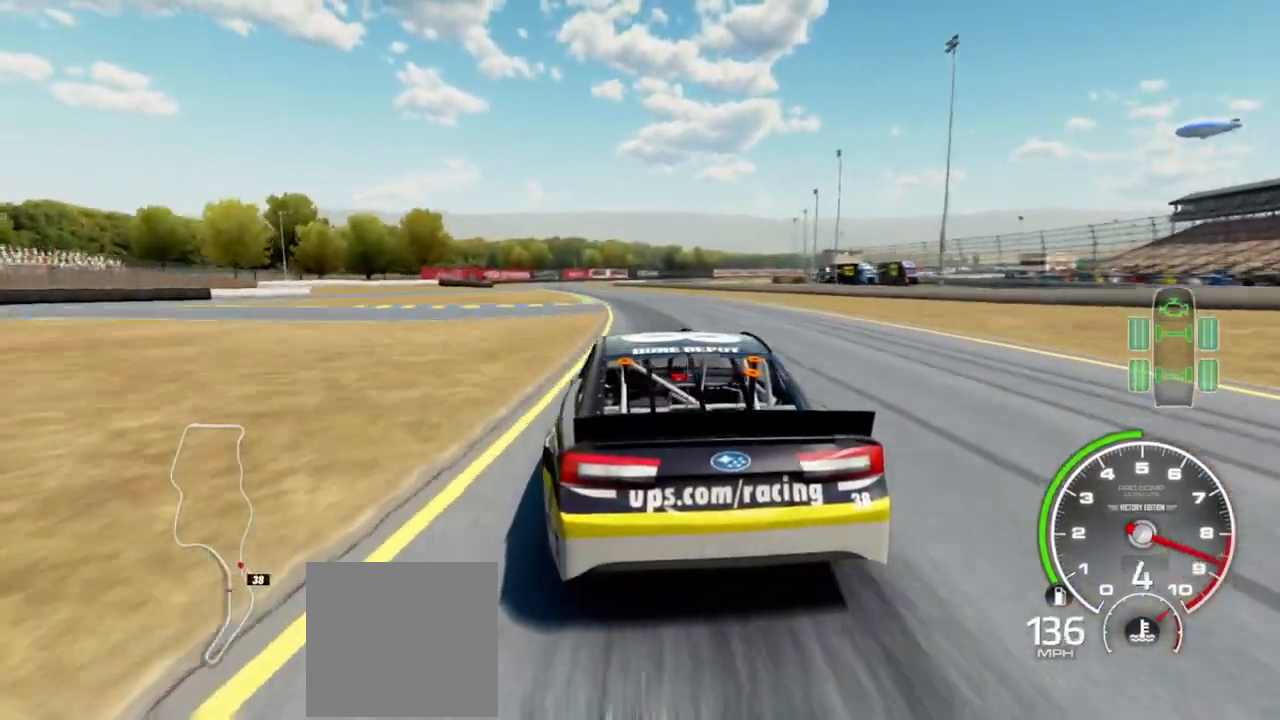
{"buttons": ["R2"], "left_stick": "center", "right_stick": "center", "events": [[67, "left_stick", "left"], [367, "left_stick", "center"]]}
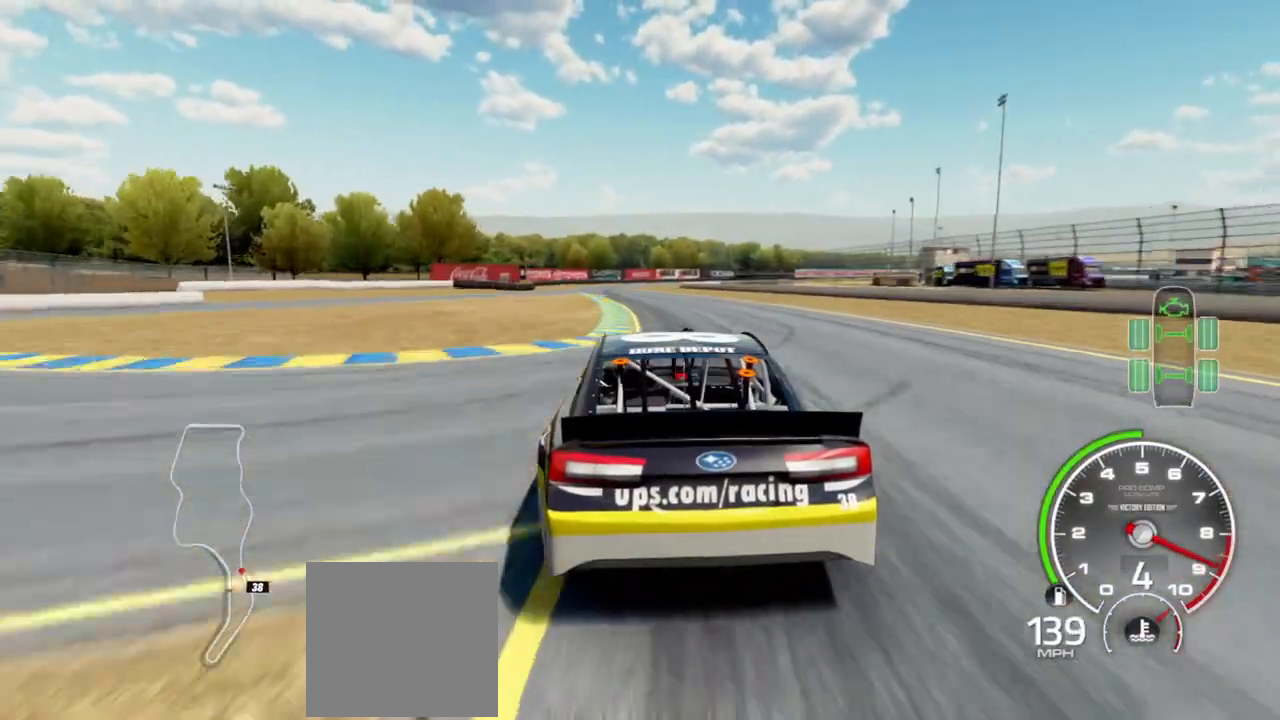
{"buttons": ["R2"], "left_stick": "left", "right_stick": "center", "events": [[67, "left_stick", "left"], [267, "left_stick", "center"], [400, "left_stick", "left"]]}
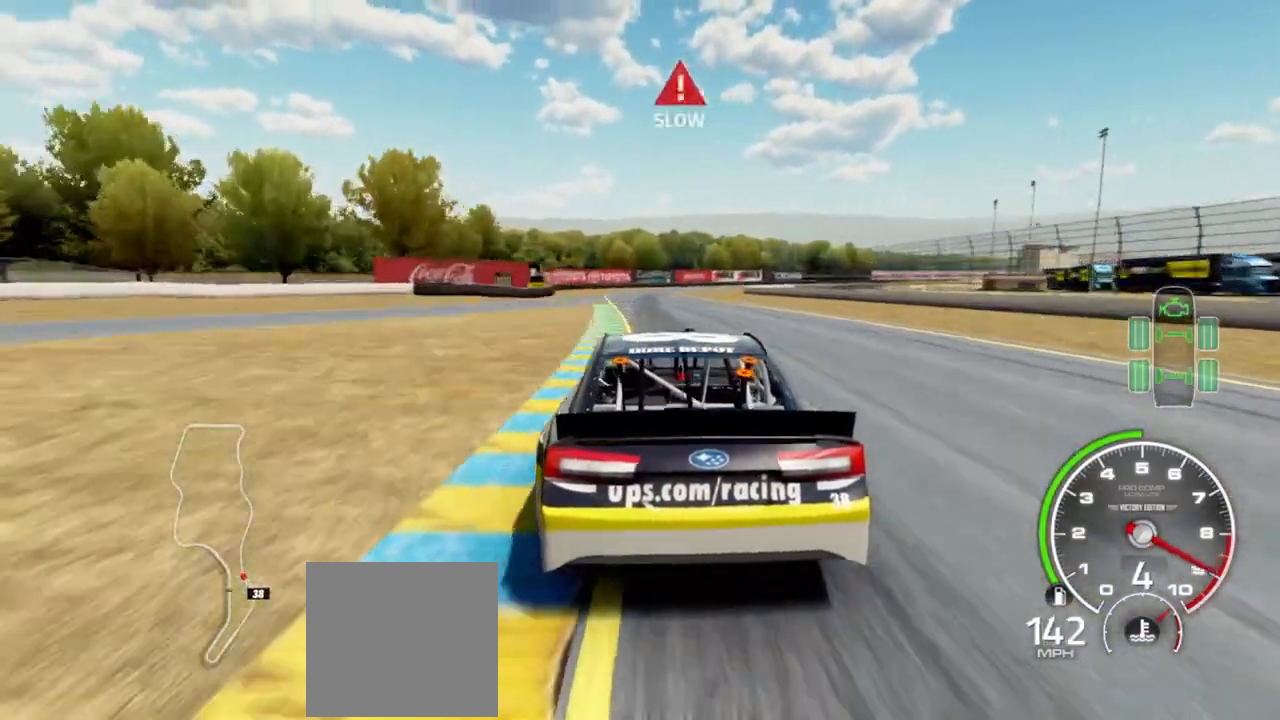
{"buttons": ["L2"], "left_stick": "right", "right_stick": "center", "events": [[67, "left_stick", "center"], [500, "L2", "down"], [500, "R2", "up"], [500, "left_stick", "right"]]}
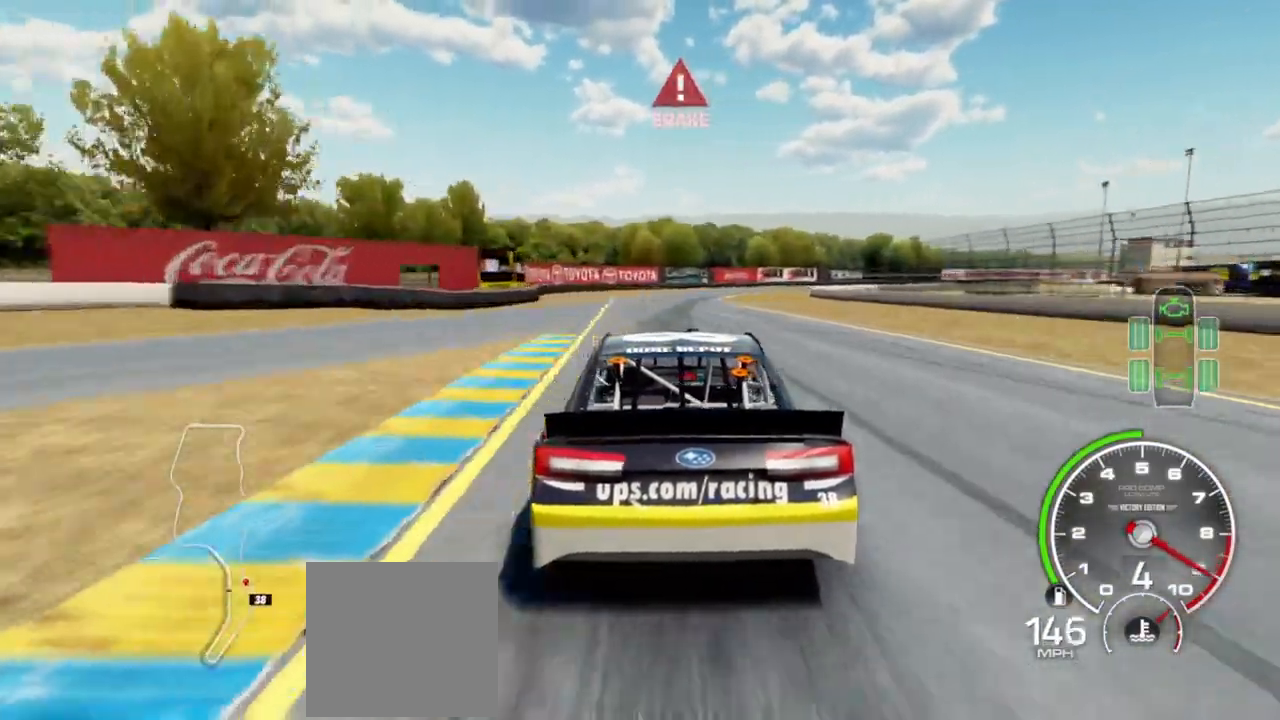
{"buttons": ["L2"], "left_stick": "center", "right_stick": "center"}
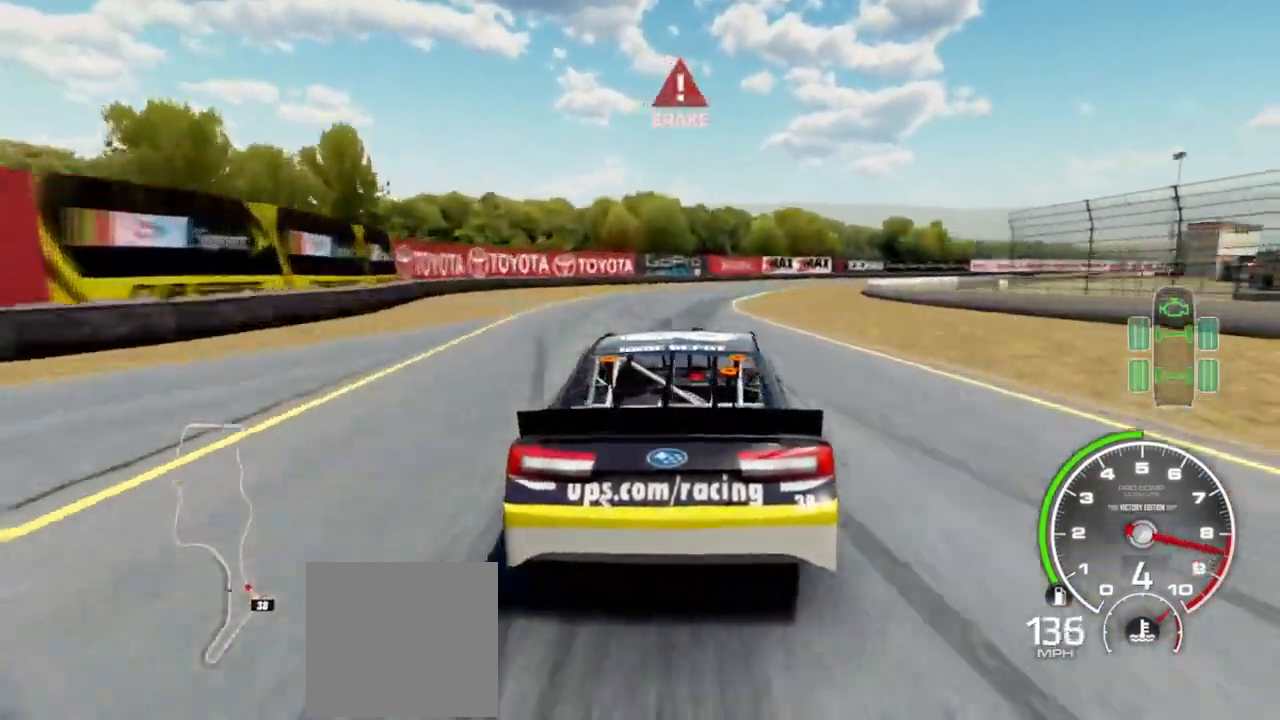
{"buttons": ["L2"], "left_stick": "right", "right_stick": "center", "events": [[233, "left_stick", "right"]]}
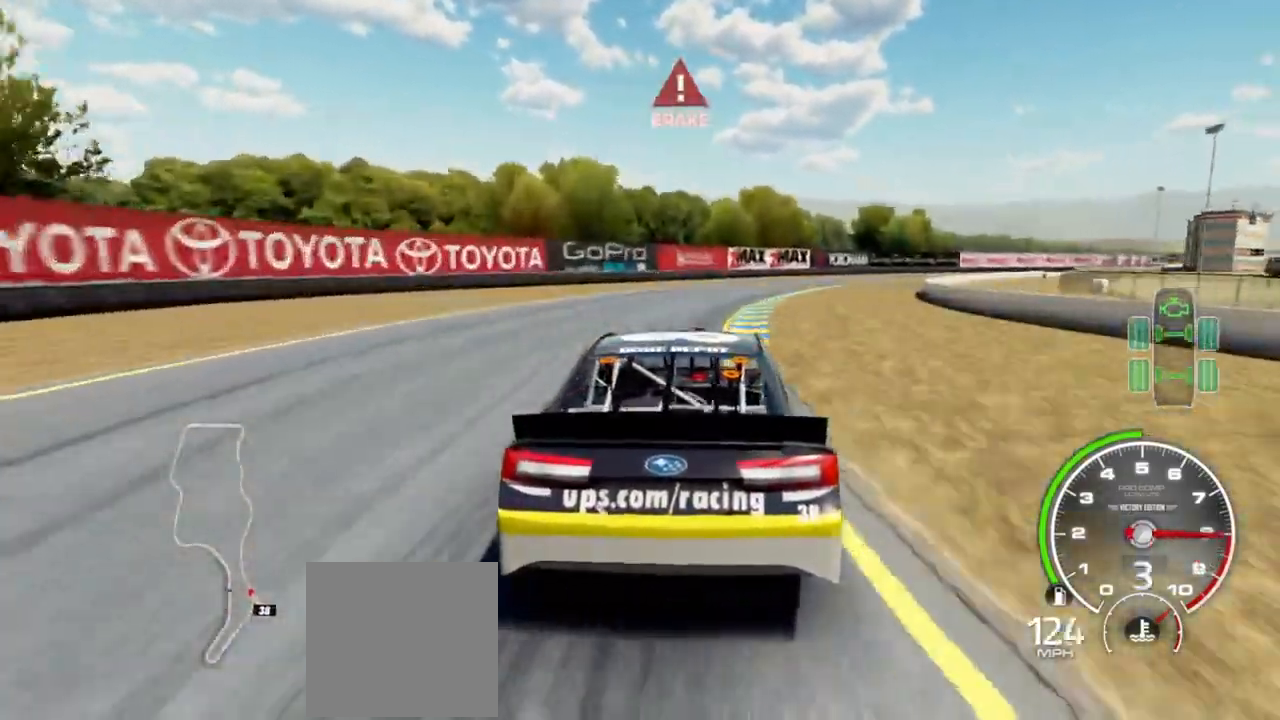
{"buttons": [], "left_stick": "right", "right_stick": "center", "events": [[233, "L2", "up"]]}
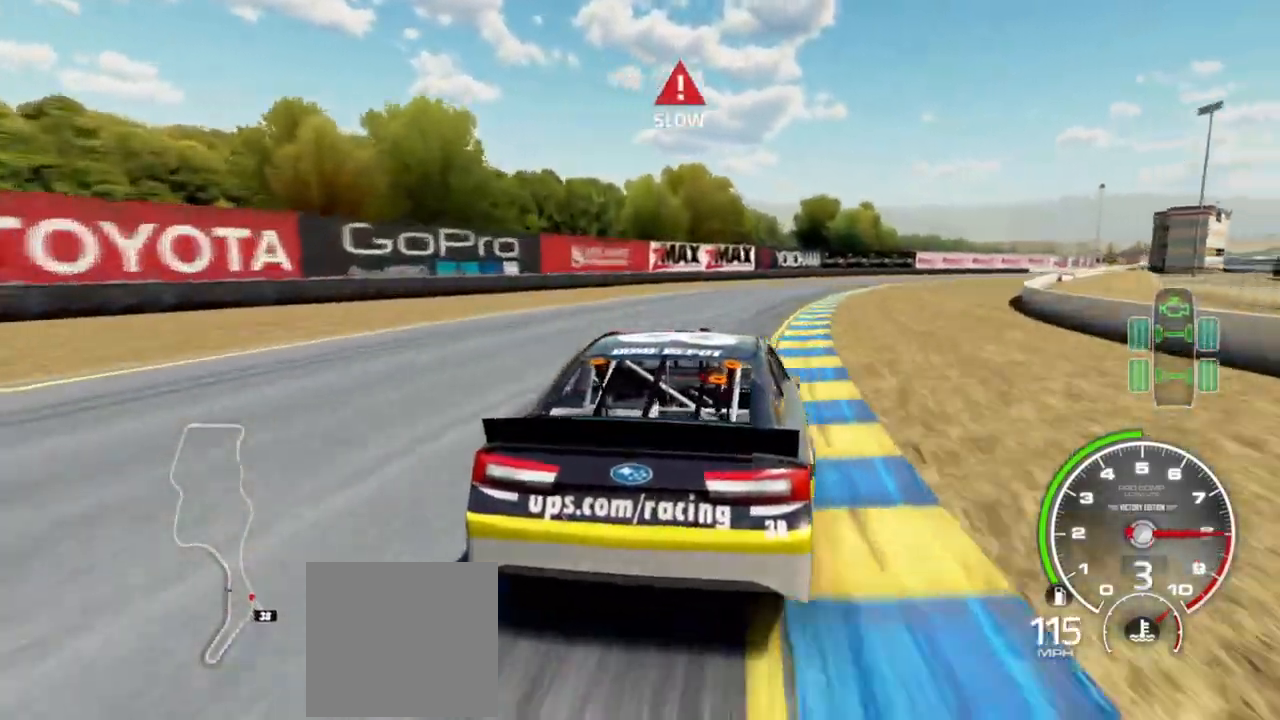
{"buttons": [], "left_stick": "right", "right_stick": "center", "events": []}
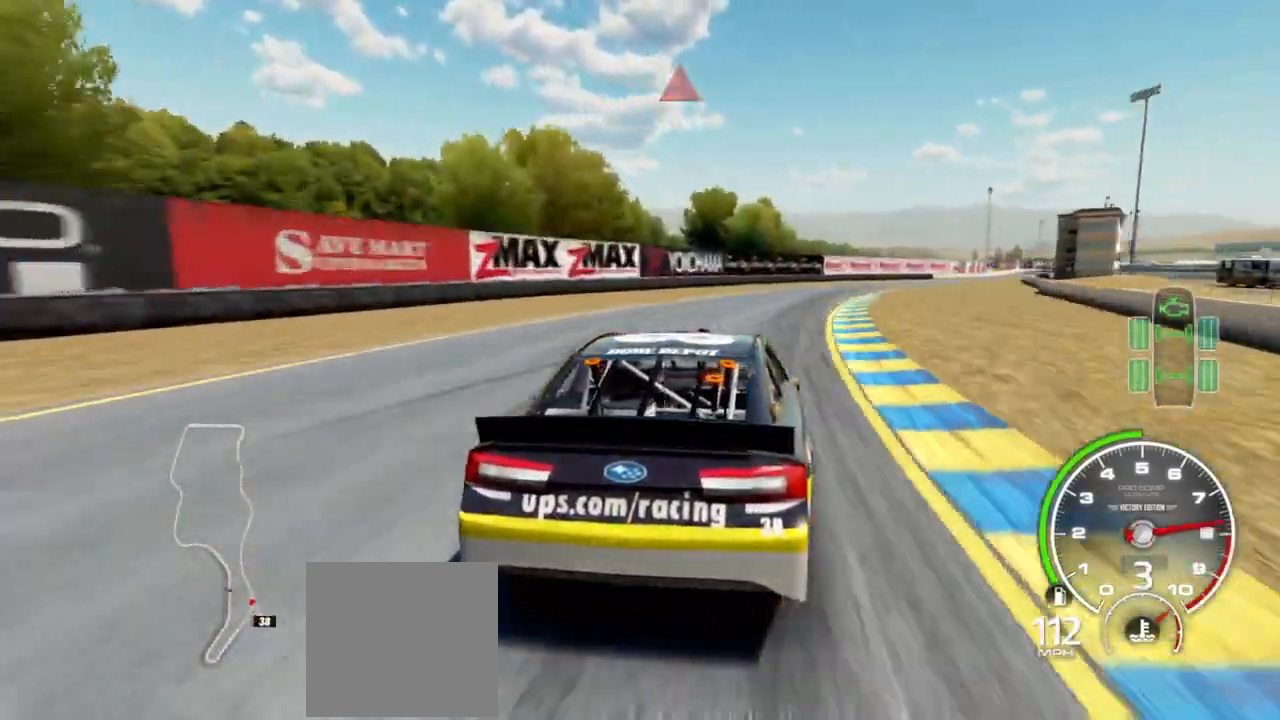
{"buttons": ["R2"], "left_stick": "right", "right_stick": "center", "events": [[500, "R2", "down"]]}
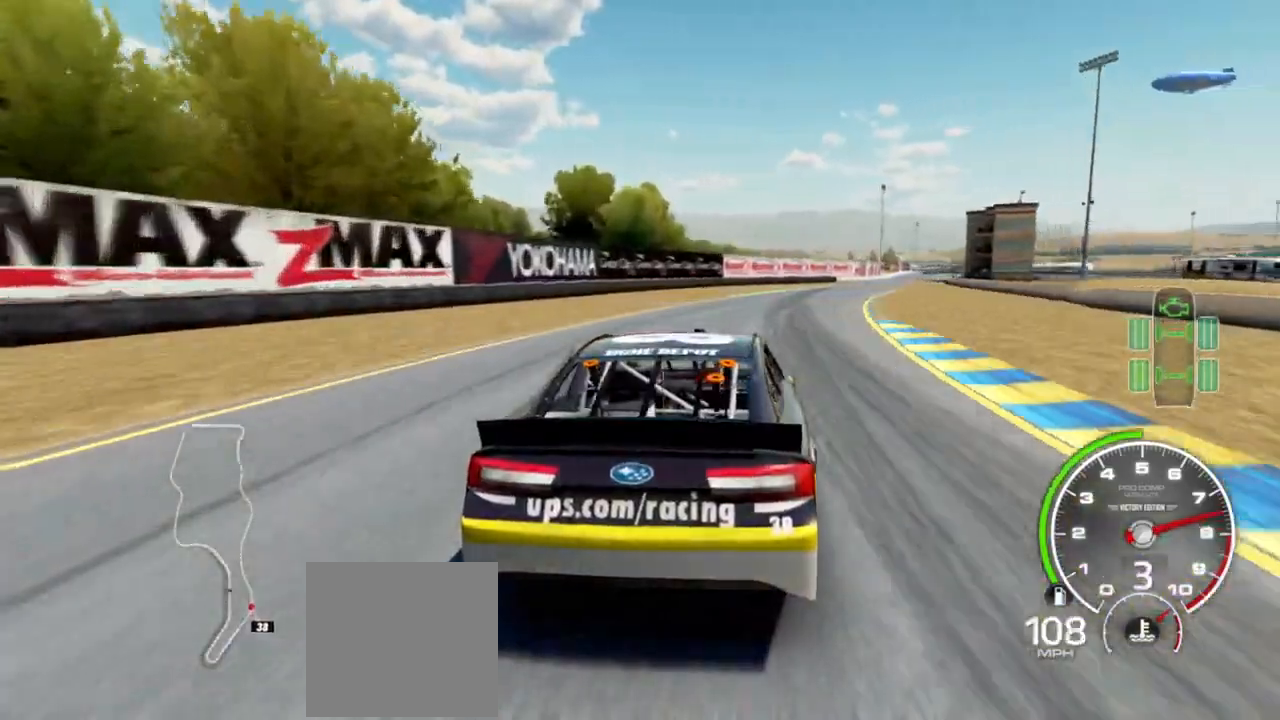
{"buttons": ["R2"], "left_stick": "right", "right_stick": "center", "events": []}
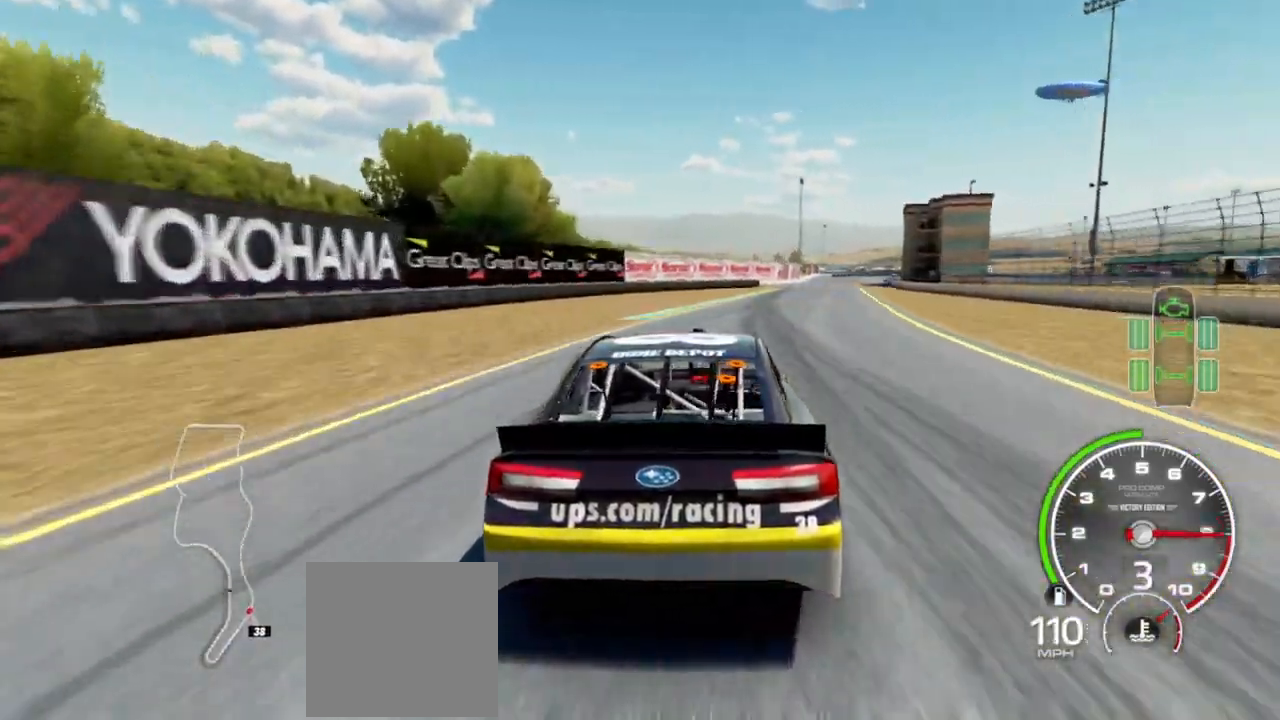
{"buttons": ["R2"], "left_stick": "center", "right_stick": "center", "events": [[200, "left_stick", "center"], [300, "left_stick", "right"], [500, "left_stick", "center"]]}
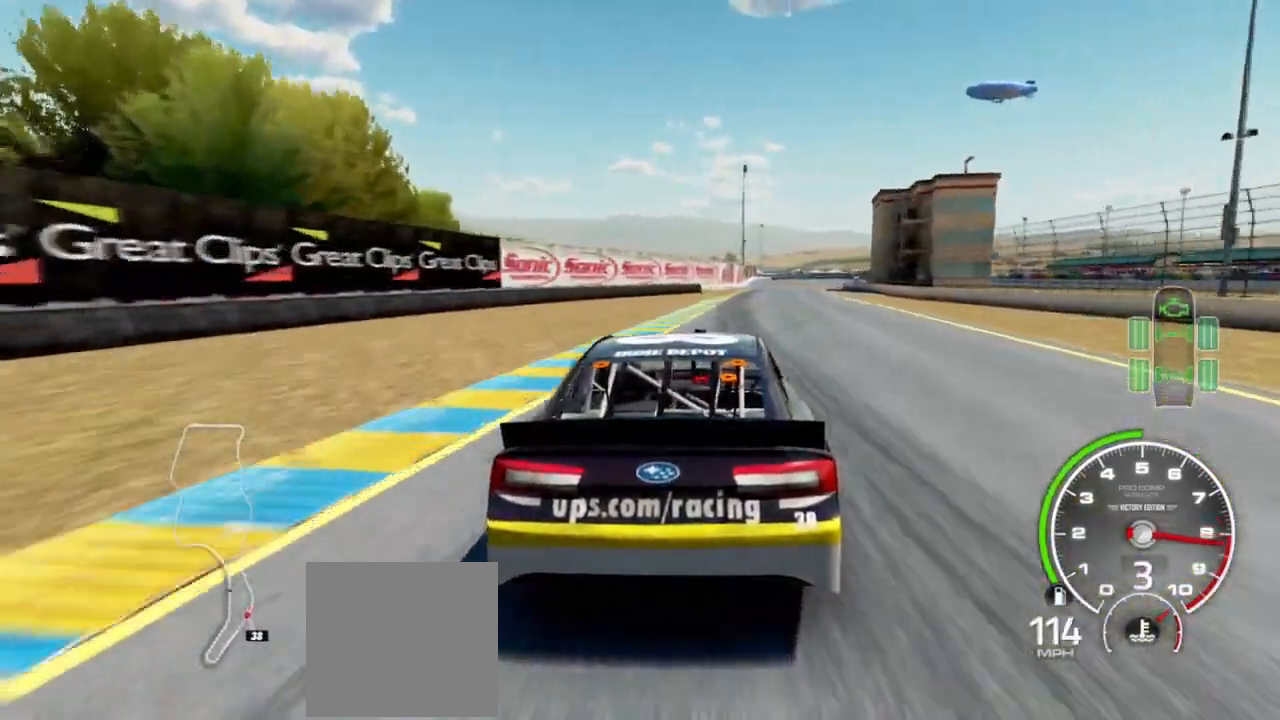
{"buttons": ["R2"], "left_stick": "right", "right_stick": "center", "events": [[200, "left_stick", "right"], [300, "left_stick", "center"], [467, "left_stick", "right"]]}
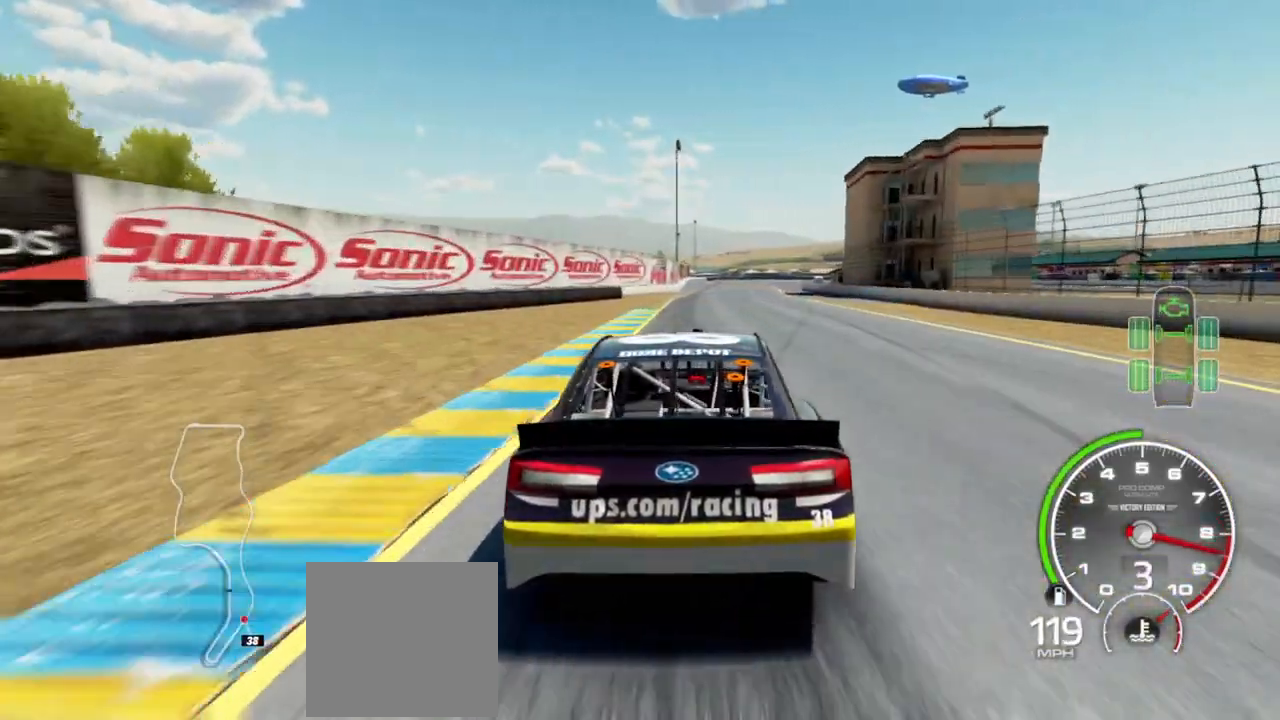
{"buttons": ["R2"], "left_stick": "center", "right_stick": "center", "events": [[100, "left_stick", "center"]]}
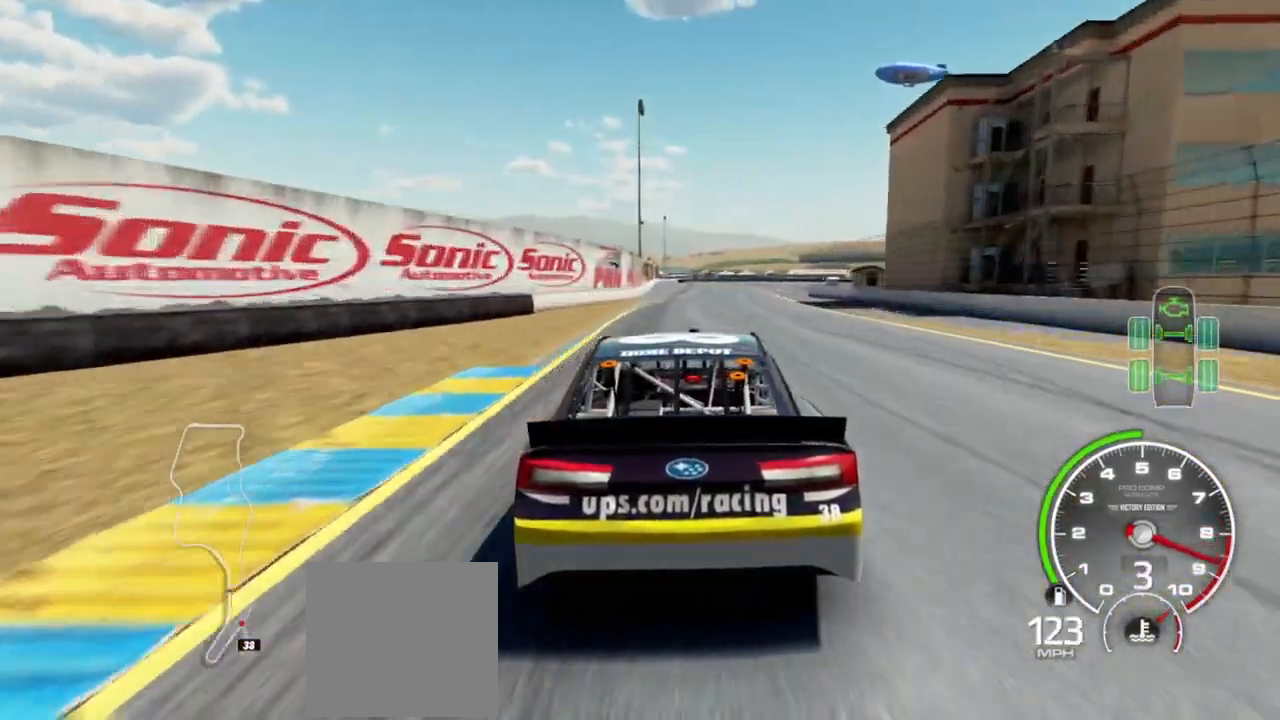
{"buttons": ["R2"], "left_stick": "center", "right_stick": "center", "events": []}